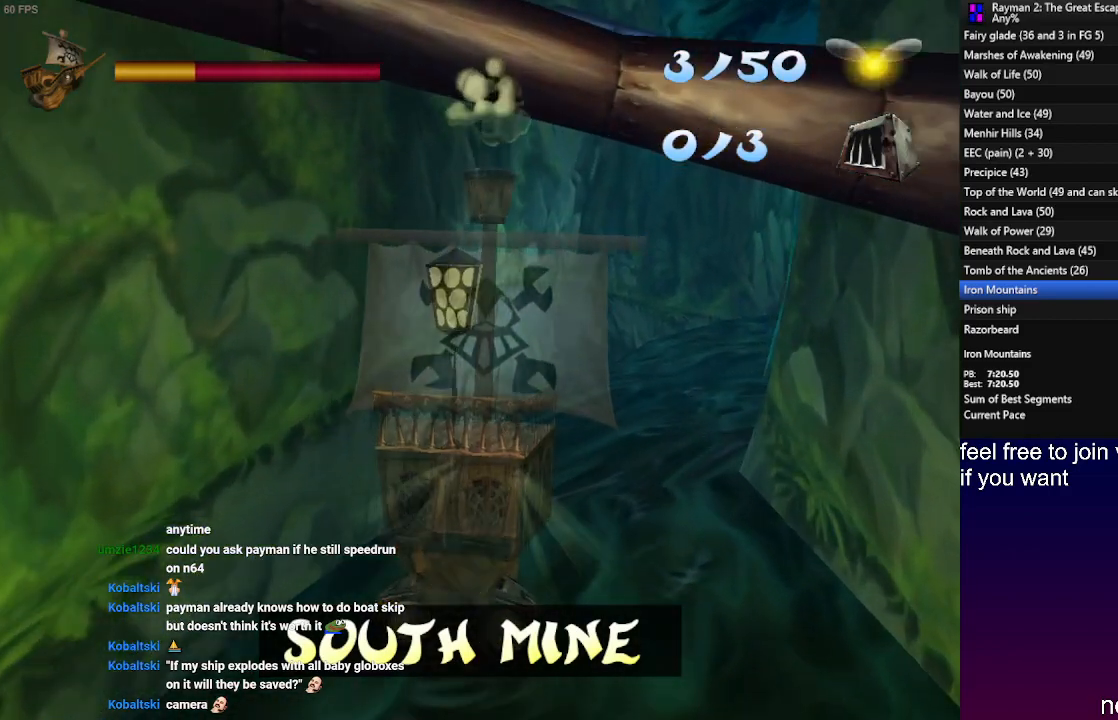
Gameplay with a controller (PlayStation layout); each line is a JSON object with the inputs held at the frame after it (dt_ms = milliseconds from this image to that frame). "events" lists button and stick changes between this image and that frame as [ms after this image, input, new state], when the widget could be followed in between. Not read: R3.
{"dt_ms": 500, "buttons": [], "left_stick": "down-right", "right_stick": "center", "events": [[500, "left_stick", "down-right"]]}
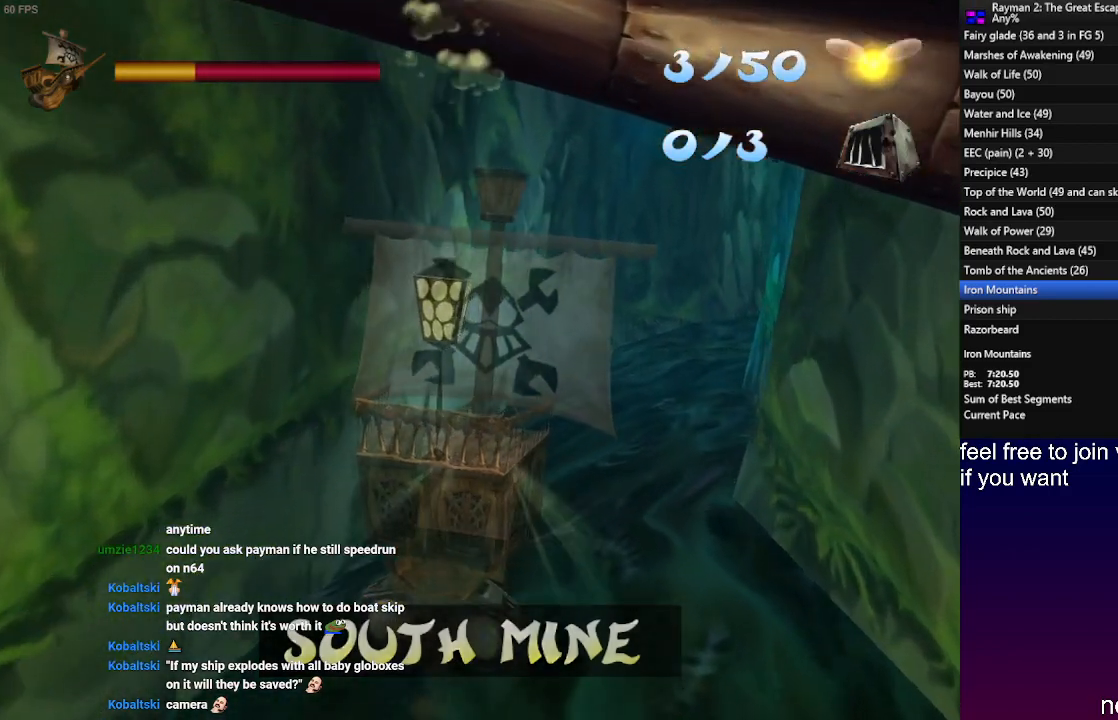
{"dt_ms": 500, "buttons": [], "left_stick": "down-right", "right_stick": "center", "events": []}
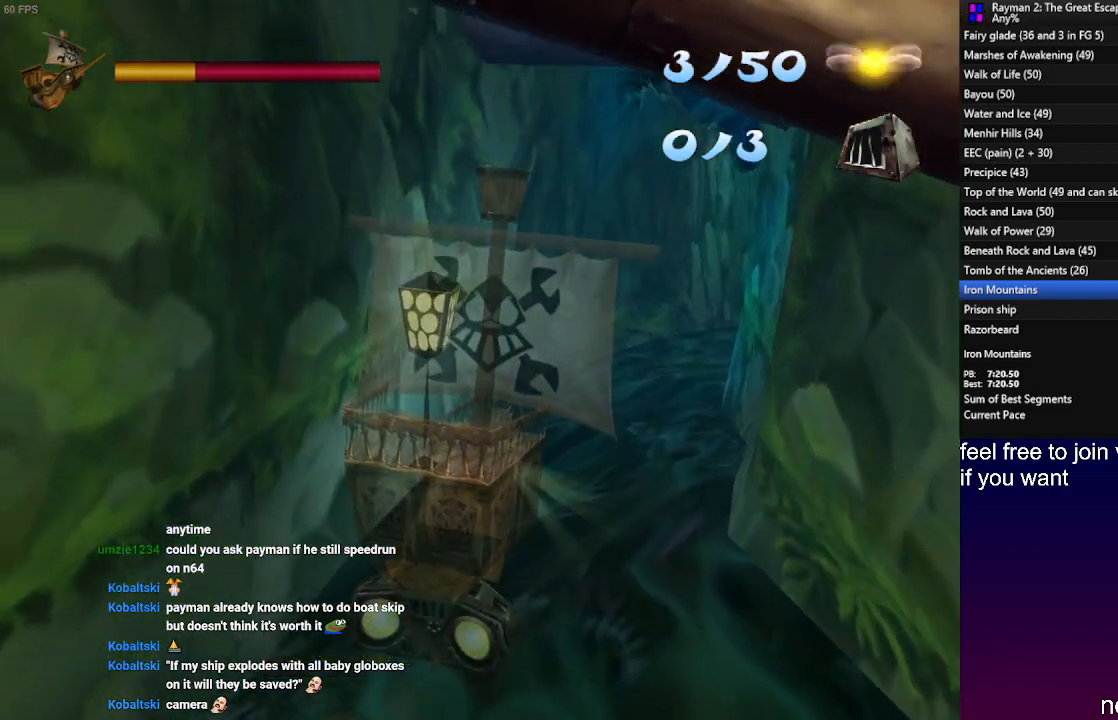
{"dt_ms": 500, "buttons": [], "left_stick": "center", "right_stick": "center", "events": [[417, "left_stick", "center"]]}
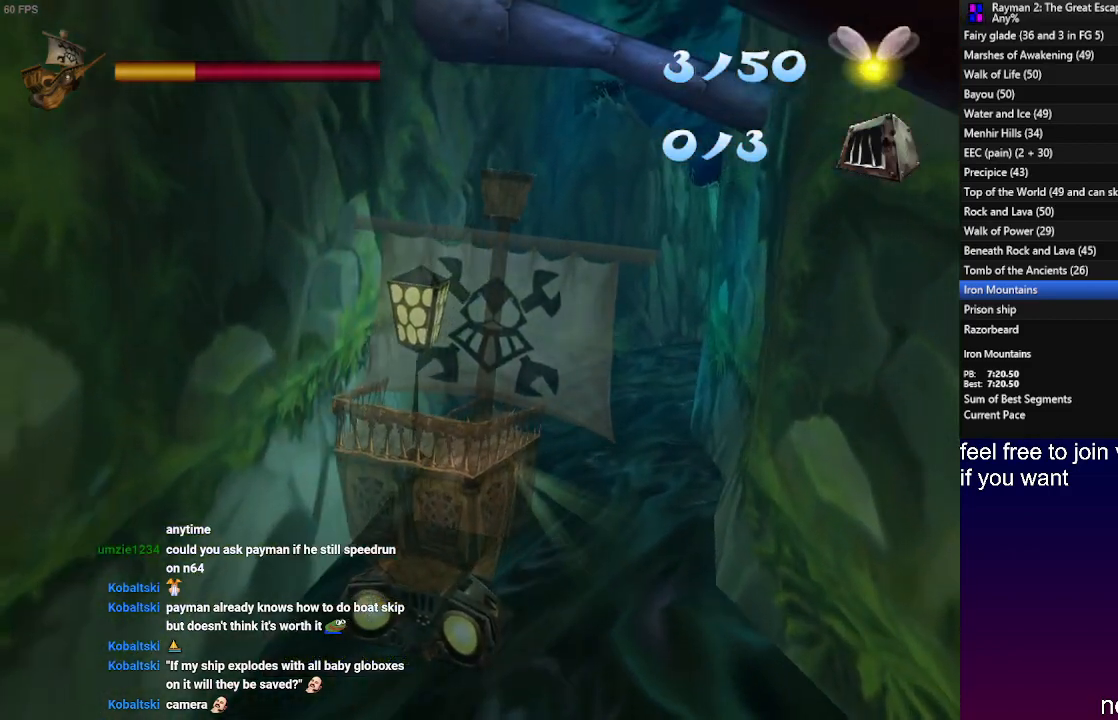
{"dt_ms": 500, "buttons": [], "left_stick": "center", "right_stick": "center", "events": []}
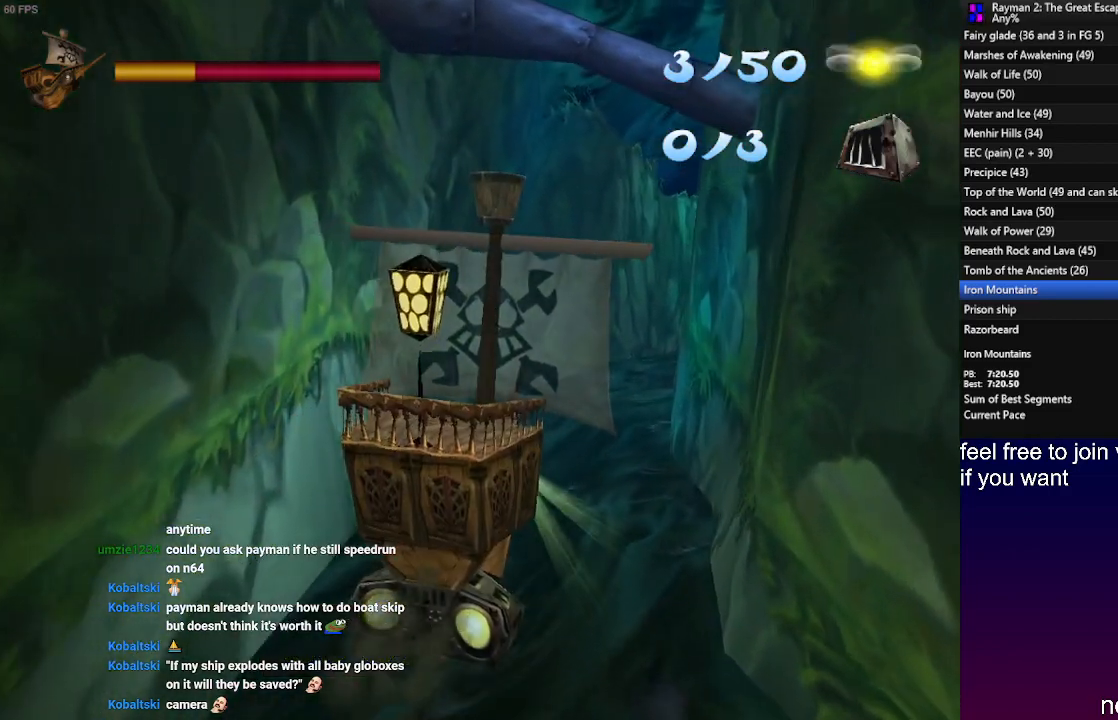
{"dt_ms": 500, "buttons": [], "left_stick": "center", "right_stick": "center", "events": []}
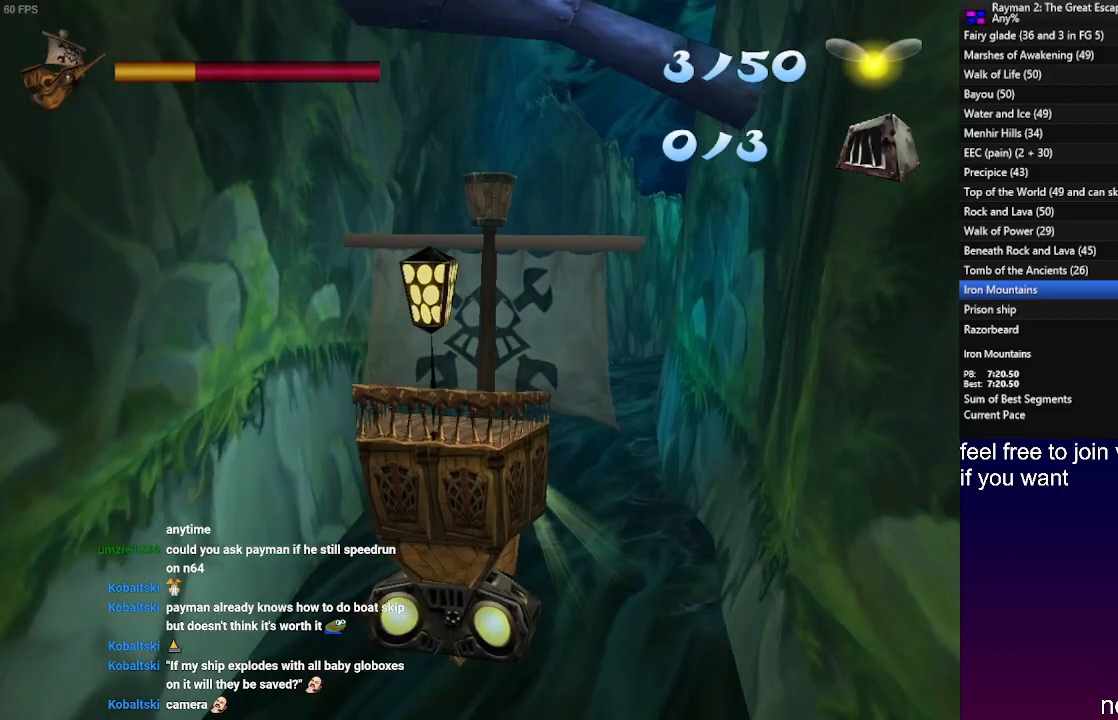
{"dt_ms": 500, "buttons": [], "left_stick": "center", "right_stick": "center", "events": []}
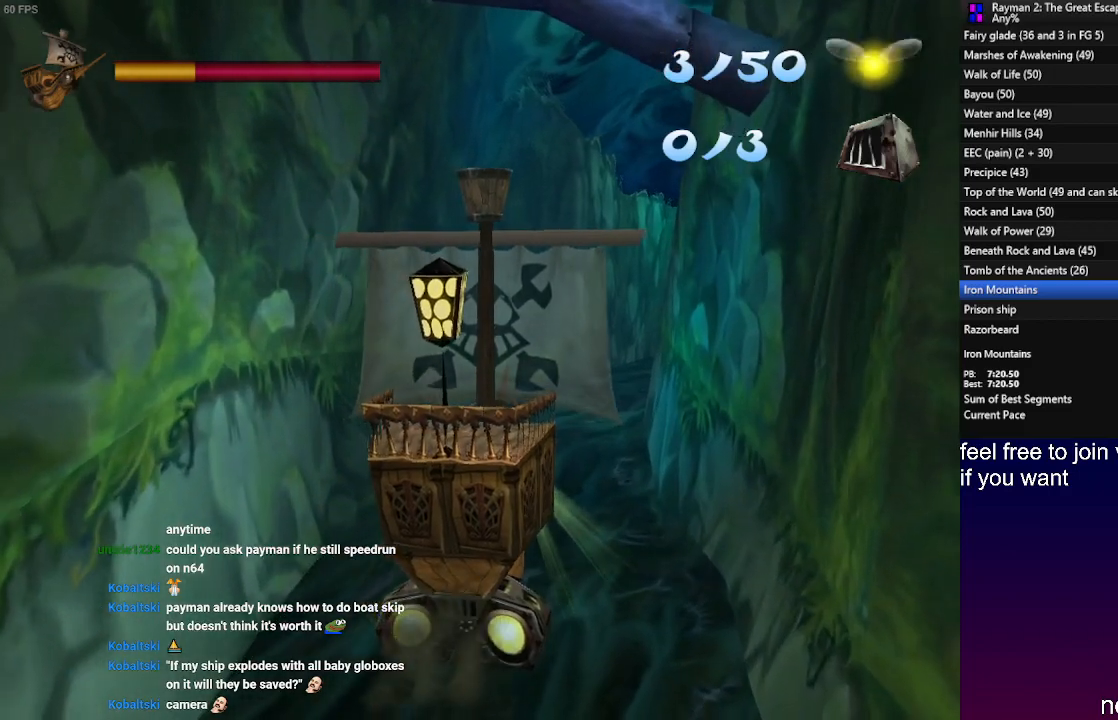
{"dt_ms": 500, "buttons": [], "left_stick": "center", "right_stick": "center", "events": [[50, "left_stick", "right"], [283, "left_stick", "center"]]}
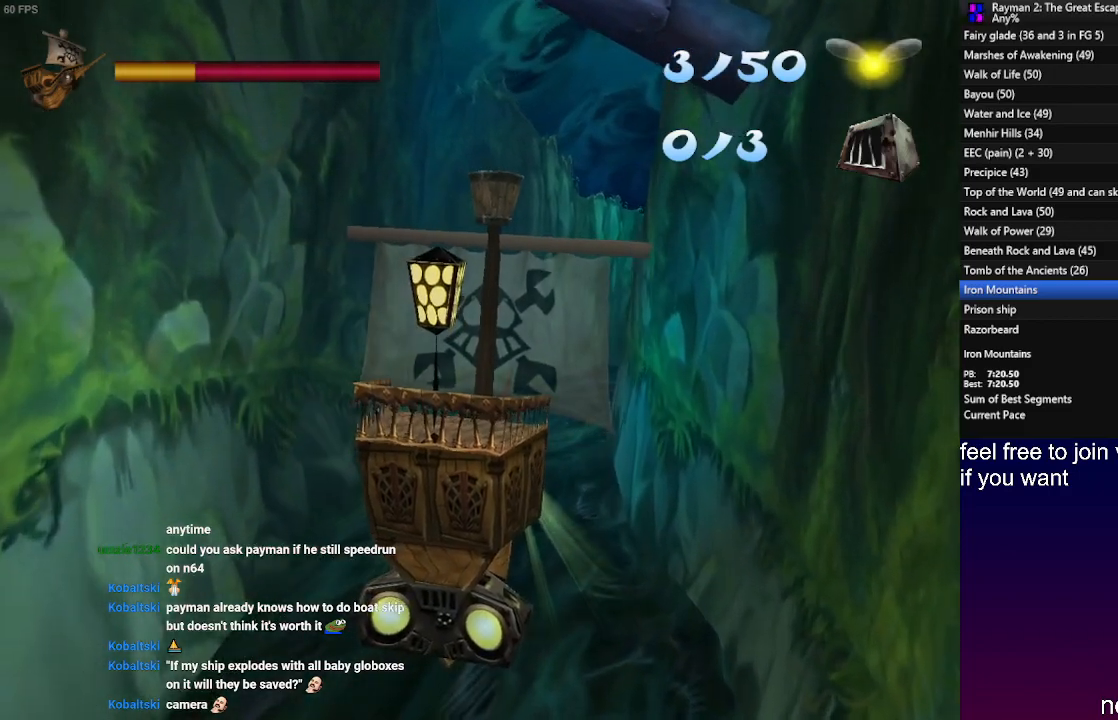
{"dt_ms": 500, "buttons": [], "left_stick": "center", "right_stick": "center", "events": [[83, "left_stick", "left"], [300, "left_stick", "center"]]}
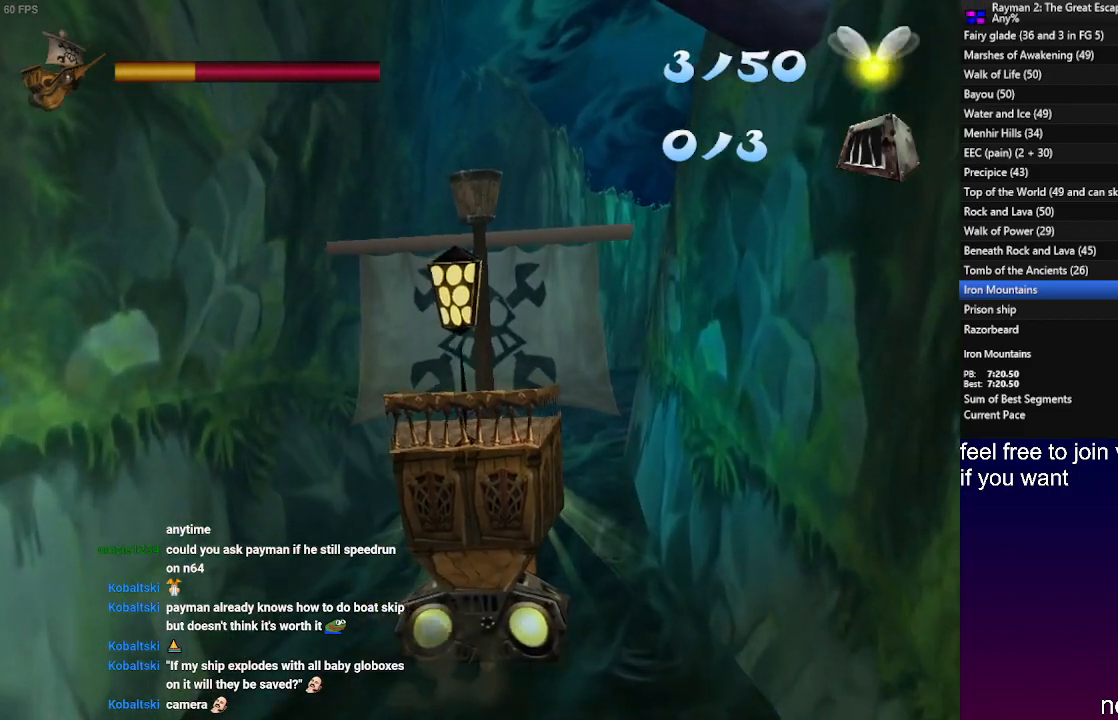
{"dt_ms": 500, "buttons": [], "left_stick": "center", "right_stick": "center", "events": []}
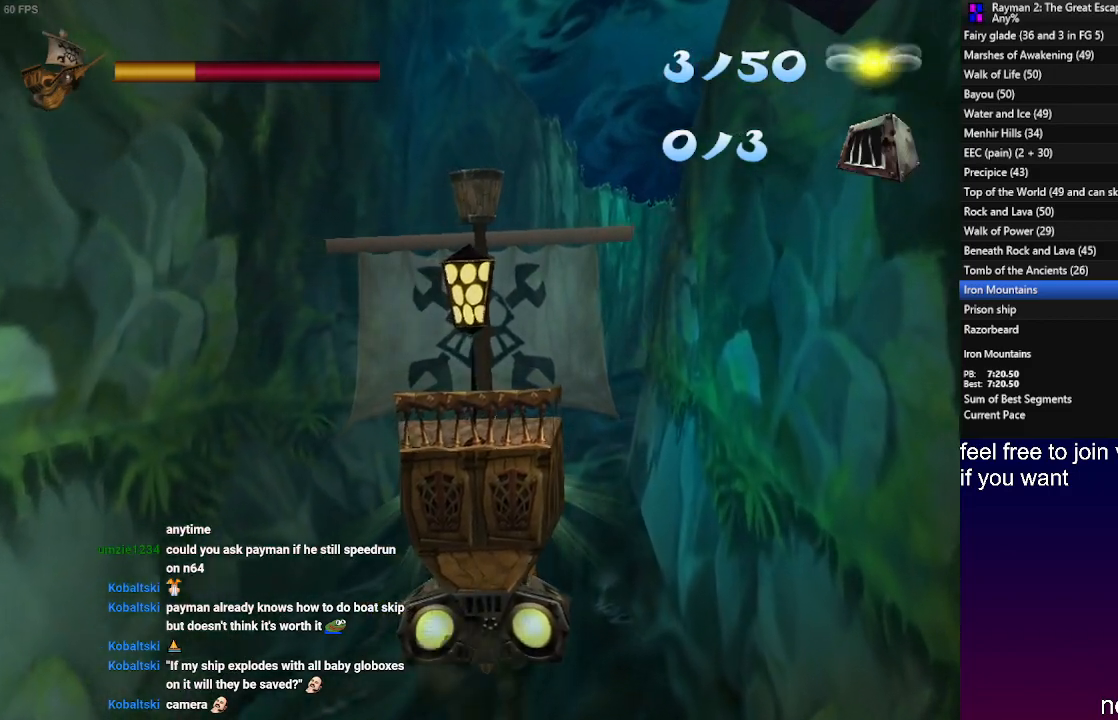
{"dt_ms": 500, "buttons": [], "left_stick": "center", "right_stick": "center", "events": []}
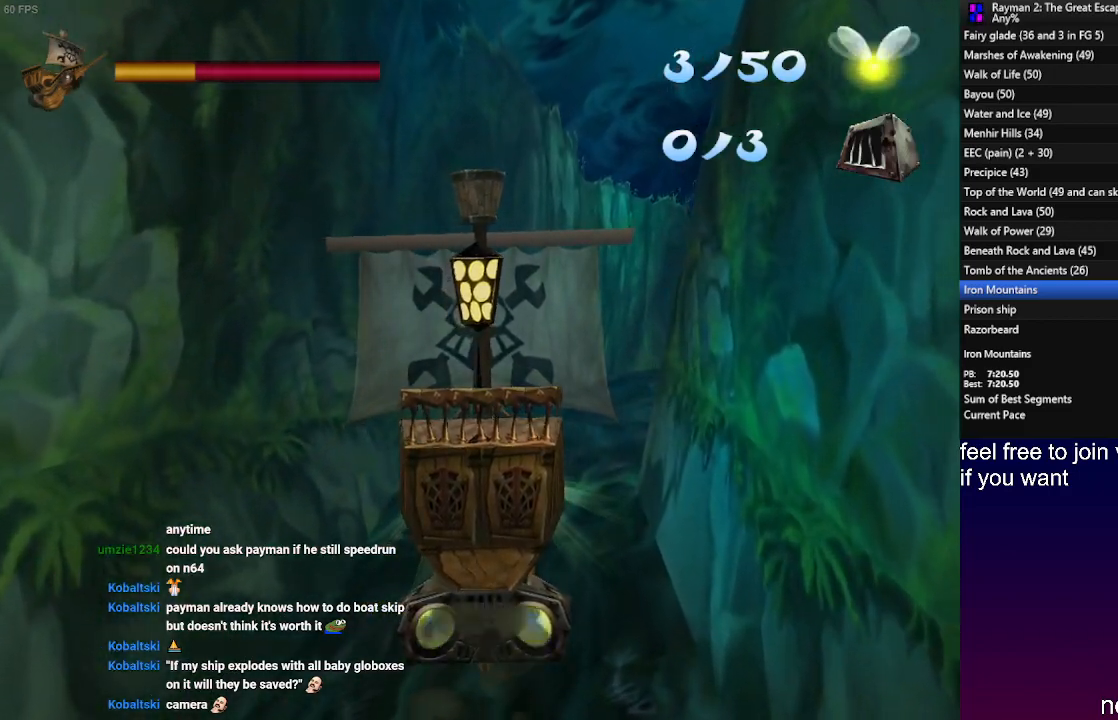
{"dt_ms": 500, "buttons": [], "left_stick": "center", "right_stick": "center", "events": []}
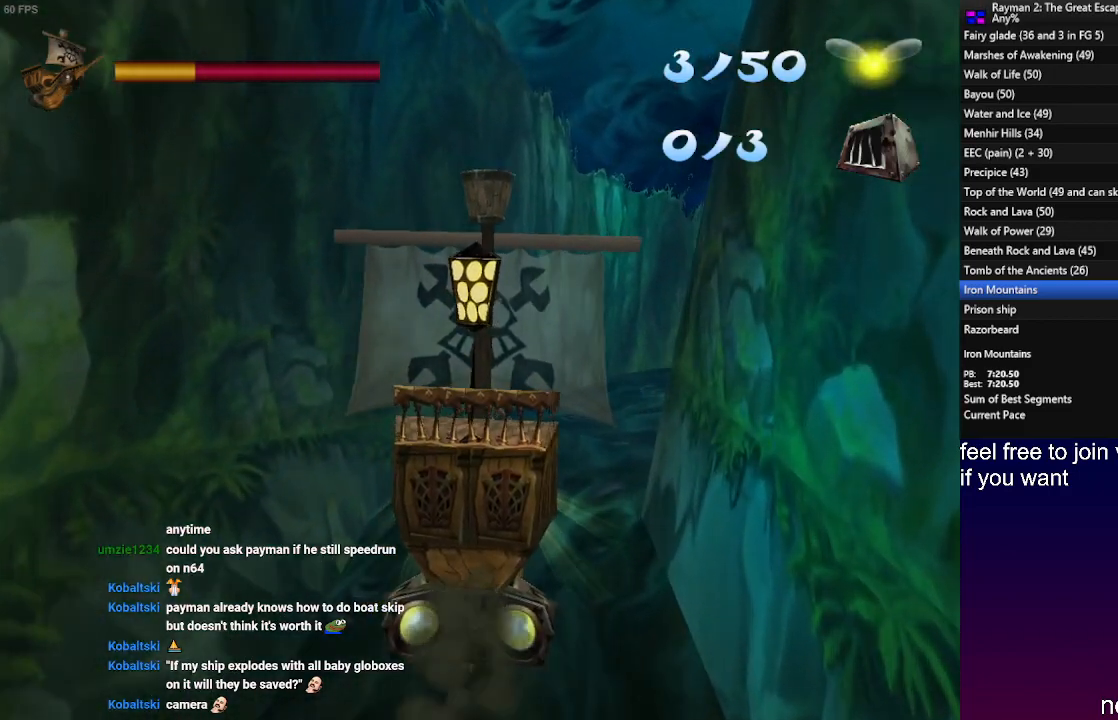
{"dt_ms": 500, "buttons": [], "left_stick": "center", "right_stick": "center", "events": []}
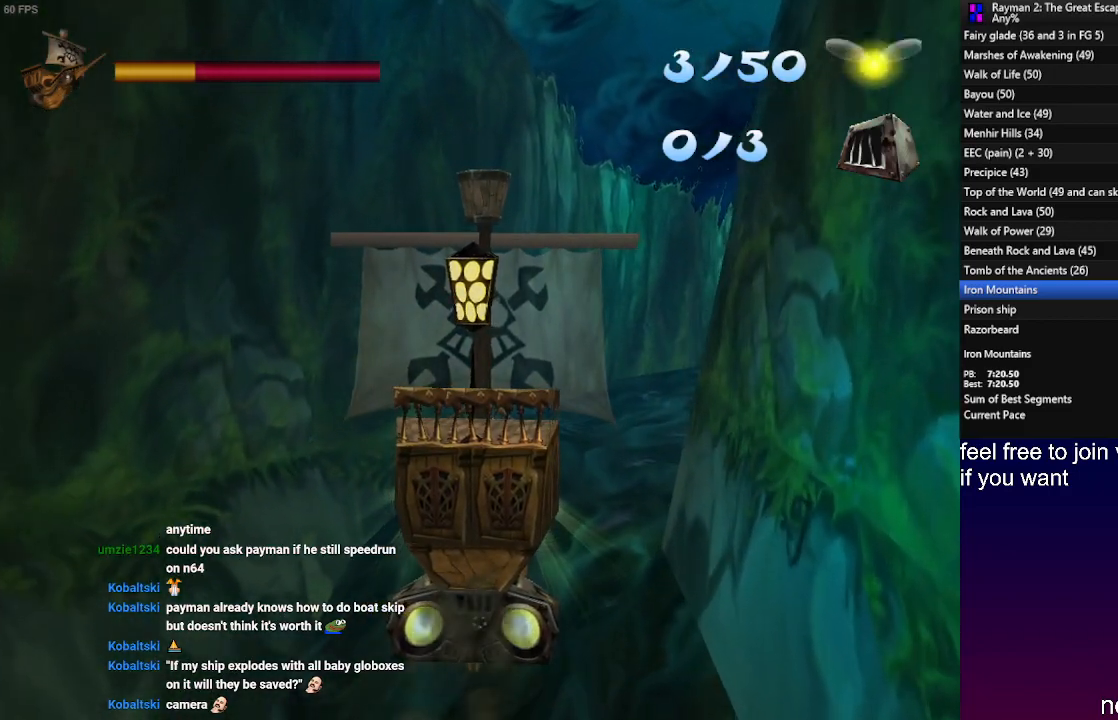
{"dt_ms": 500, "buttons": [], "left_stick": "center", "right_stick": "center", "events": [[267, "left_stick", "right"], [433, "left_stick", "center"]]}
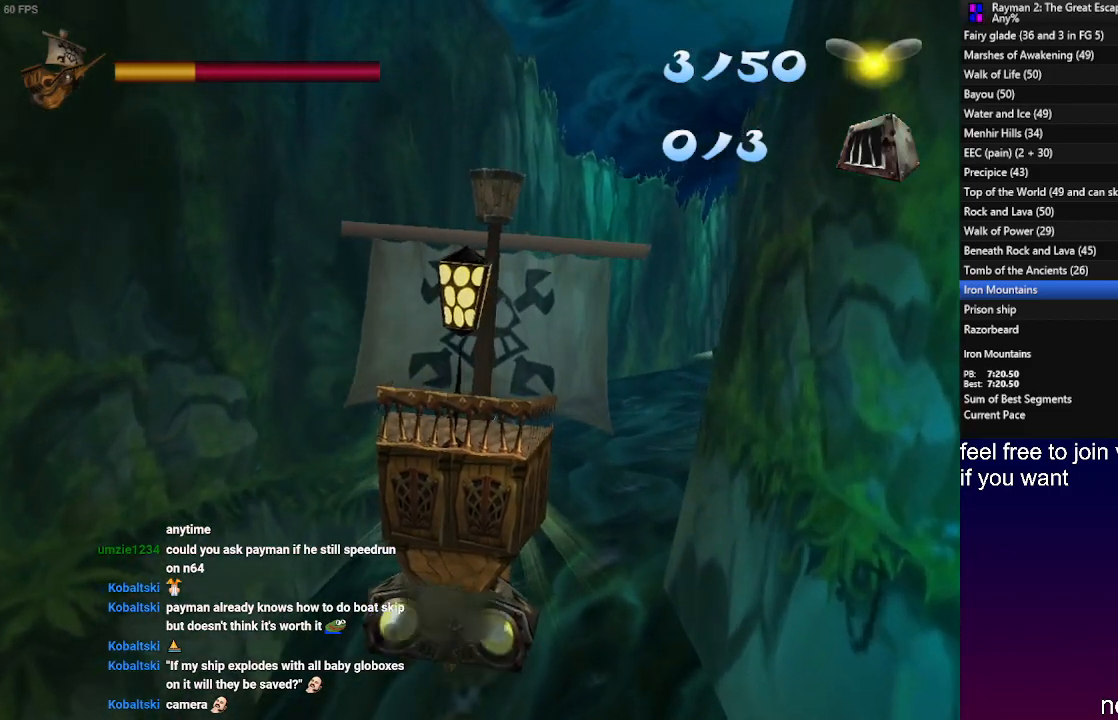
{"dt_ms": 500, "buttons": [], "left_stick": "center", "right_stick": "center", "events": []}
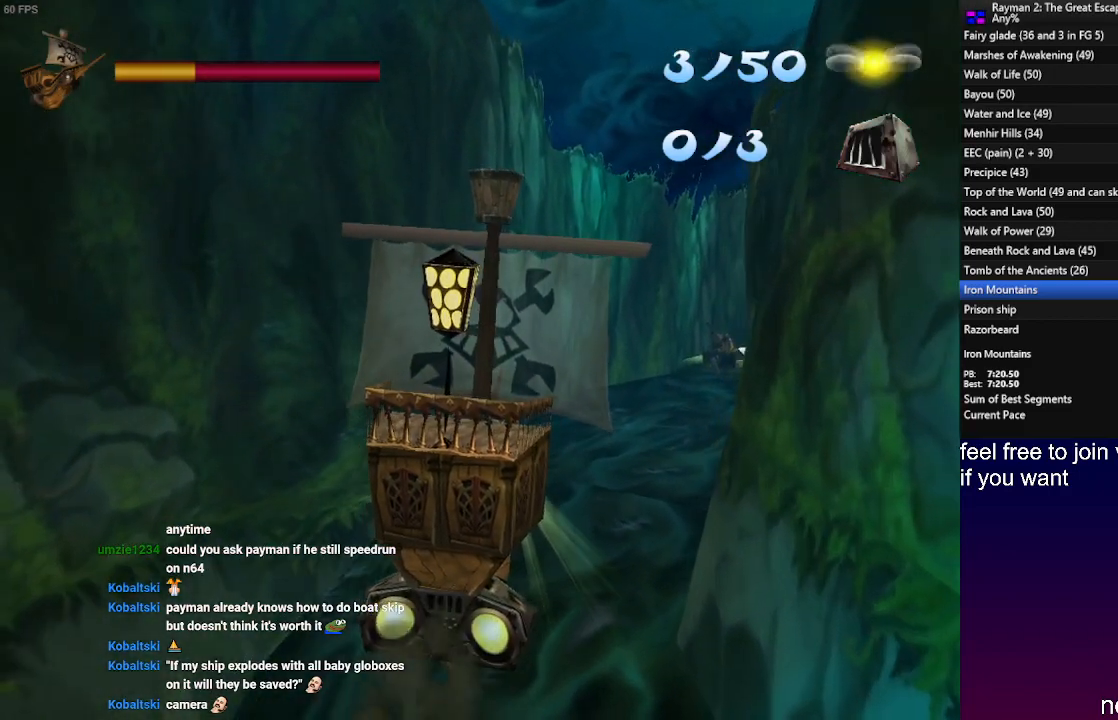
{"dt_ms": 500, "buttons": [], "left_stick": "center", "right_stick": "center", "events": [[283, "left_stick", "right"], [467, "left_stick", "center"]]}
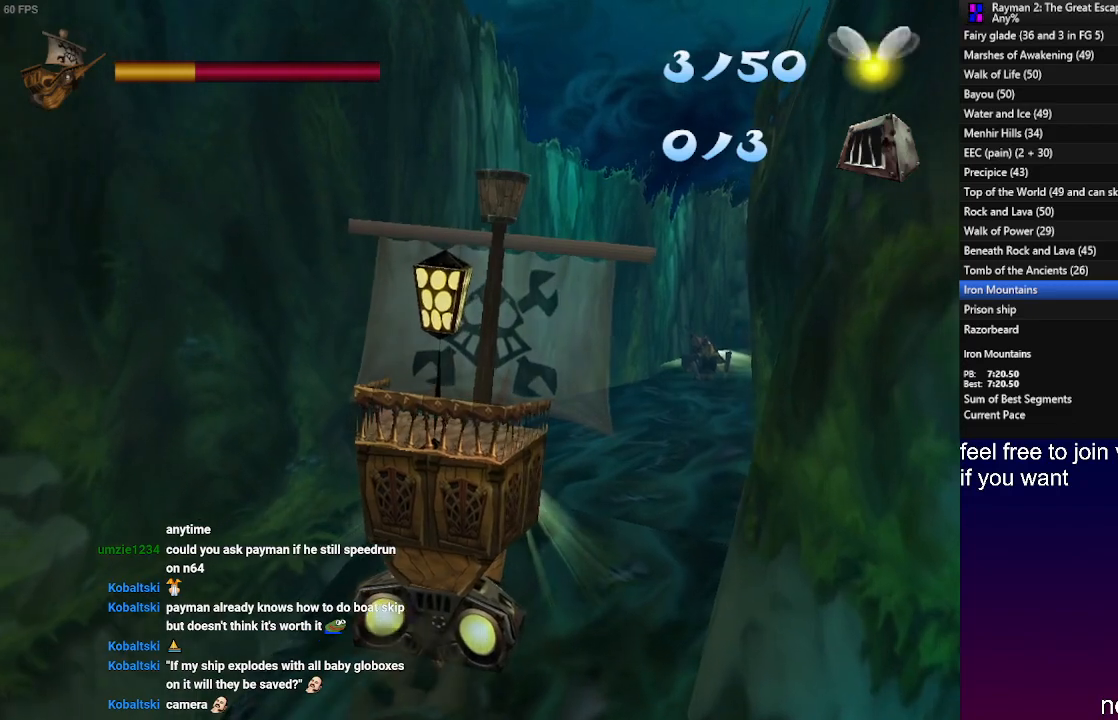
{"dt_ms": 500, "buttons": [], "left_stick": "center", "right_stick": "center", "events": [[233, "left_stick", "right"], [367, "left_stick", "center"]]}
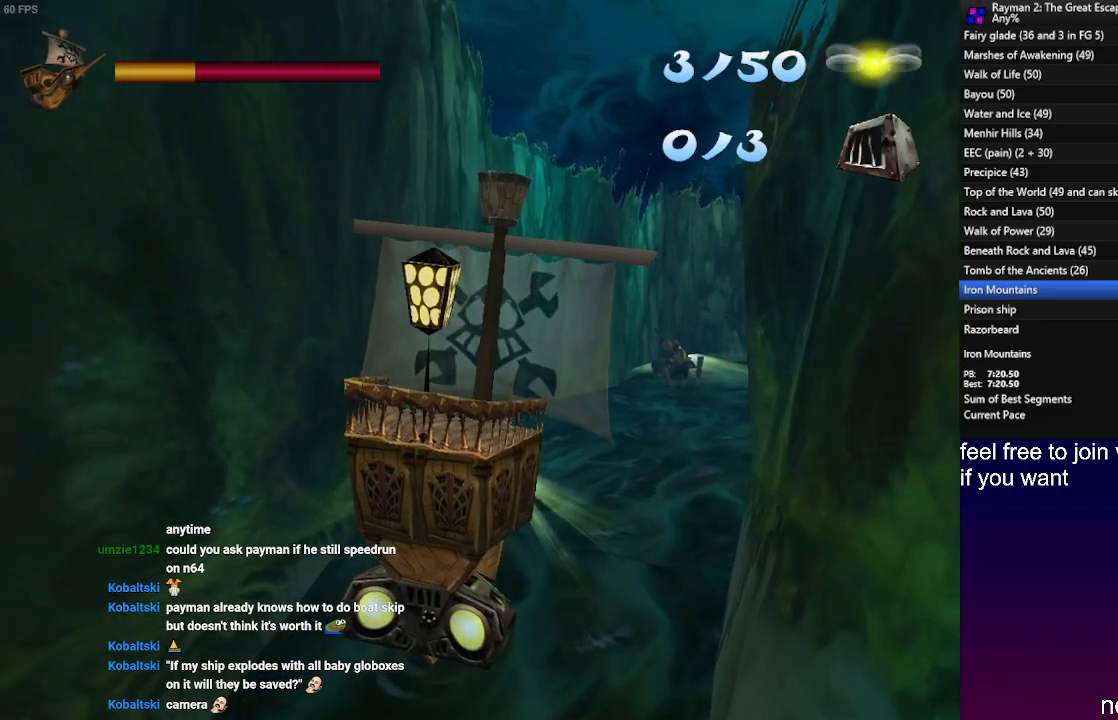
{"dt_ms": 1000, "buttons": [], "left_stick": "center", "right_stick": "center"}
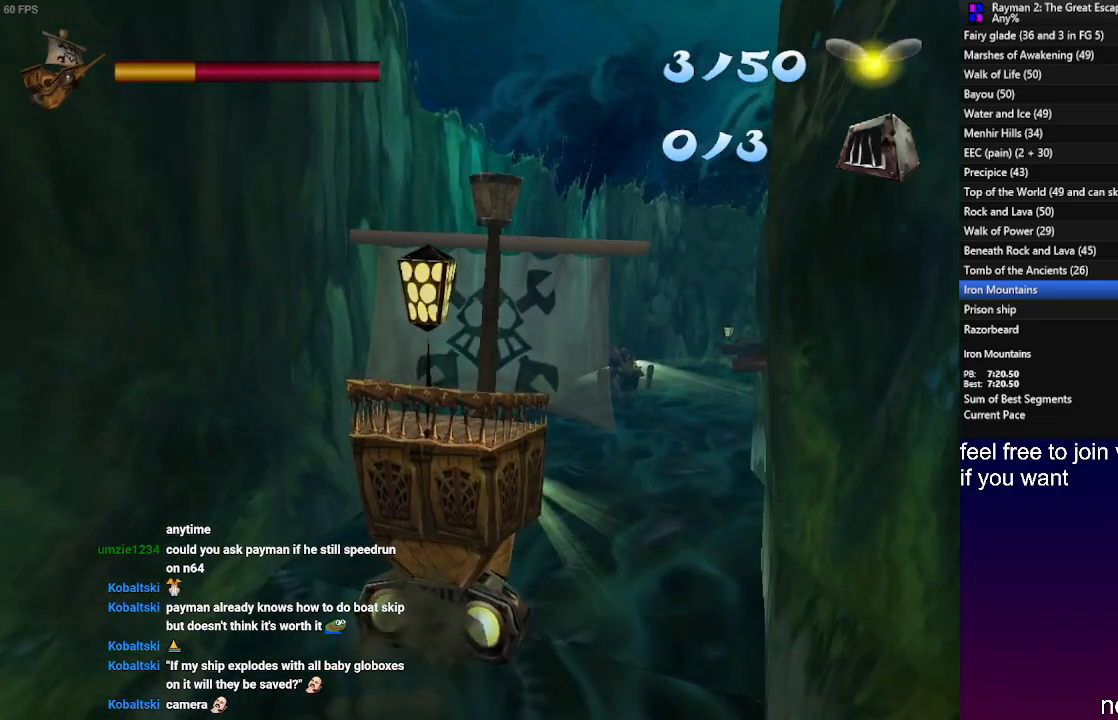
{"dt_ms": 1000, "buttons": [], "left_stick": "center", "right_stick": "center"}
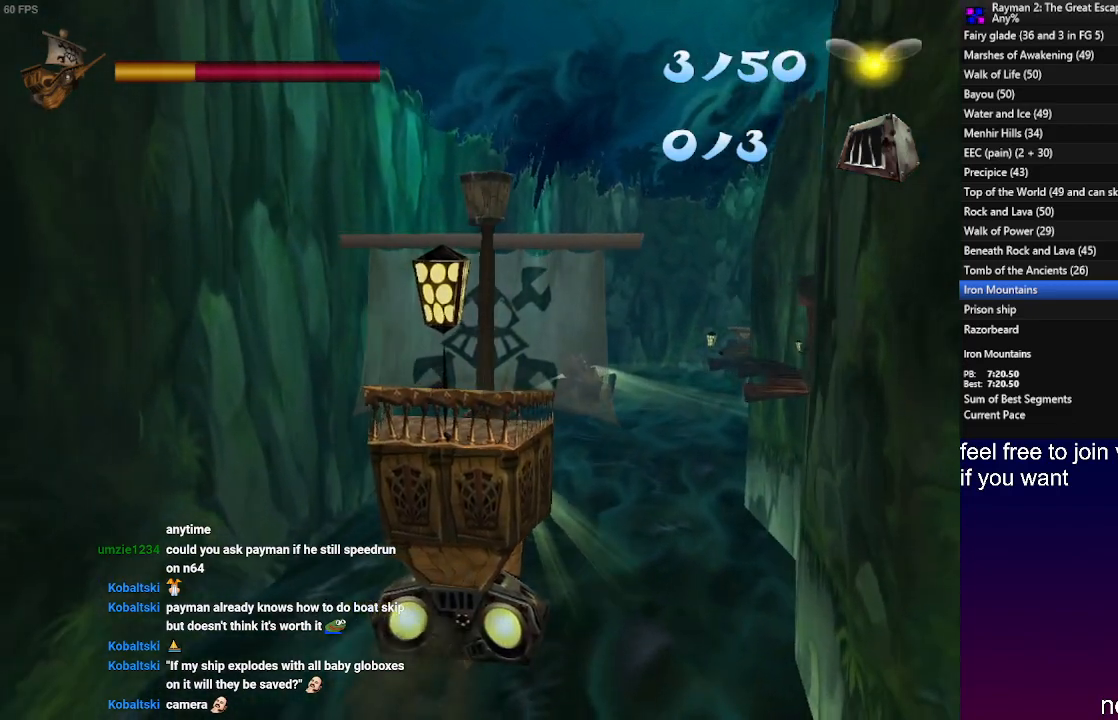
{"dt_ms": 500, "buttons": [], "left_stick": "down-right", "right_stick": "center", "events": [[317, "left_stick", "down-right"]]}
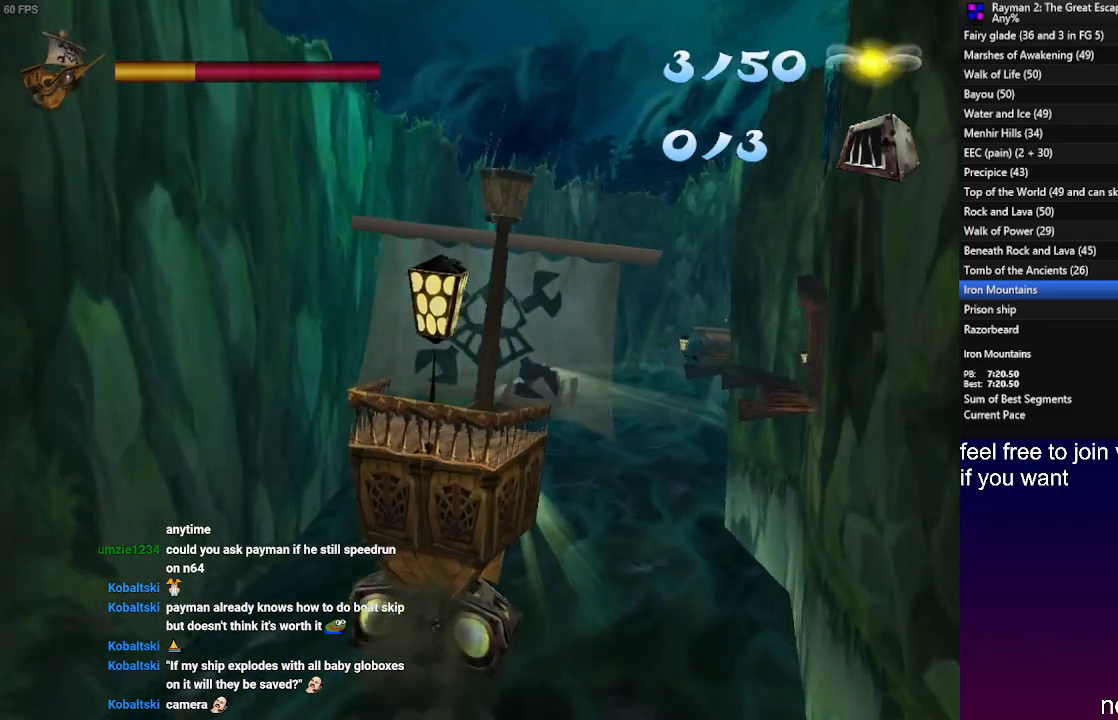
{"dt_ms": 500, "buttons": [], "left_stick": "center", "right_stick": "center", "events": [[83, "left_stick", "center"]]}
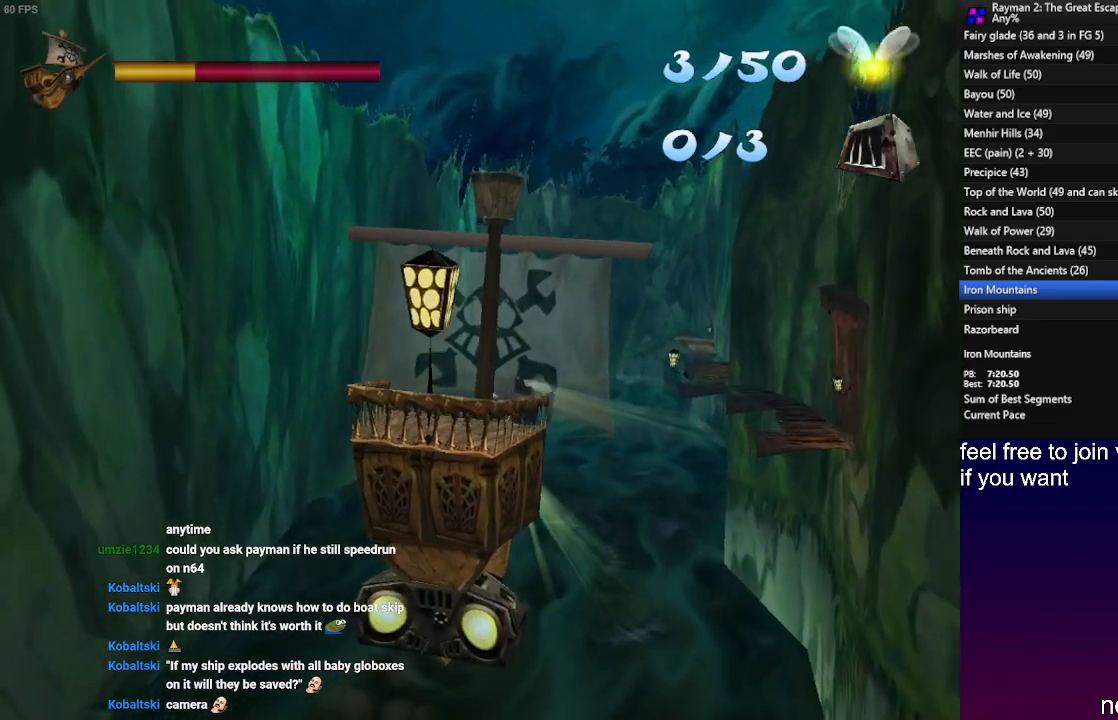
{"dt_ms": 500, "buttons": [], "left_stick": "center", "right_stick": "center", "events": []}
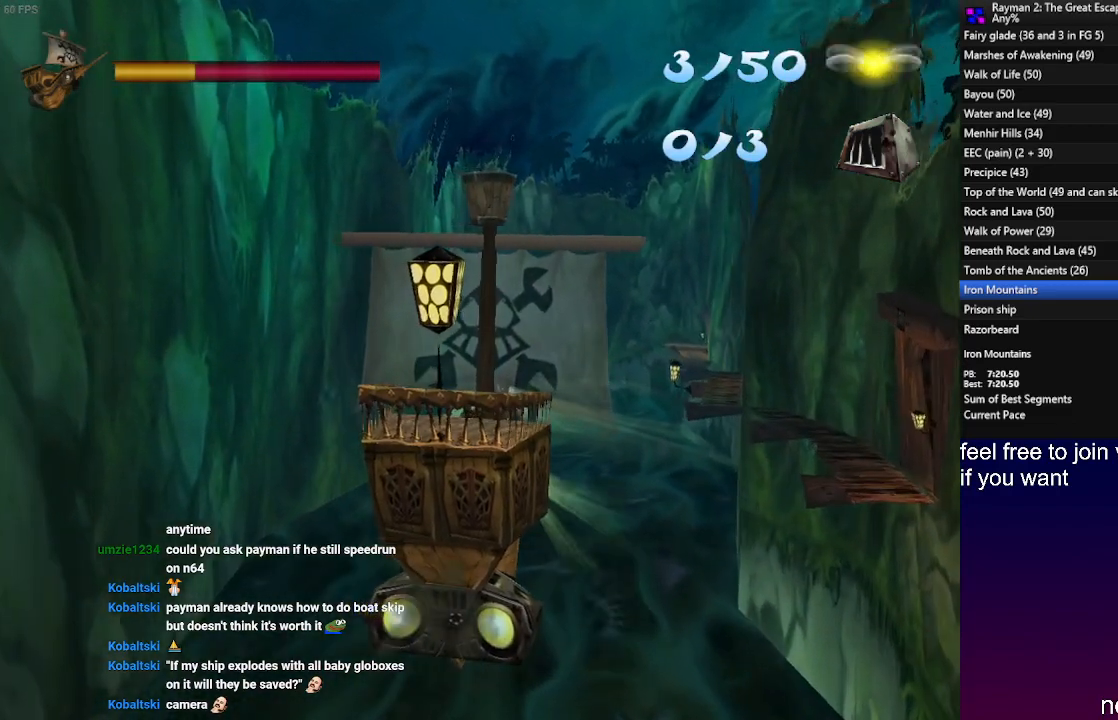
{"dt_ms": 500, "buttons": [], "left_stick": "center", "right_stick": "center", "events": []}
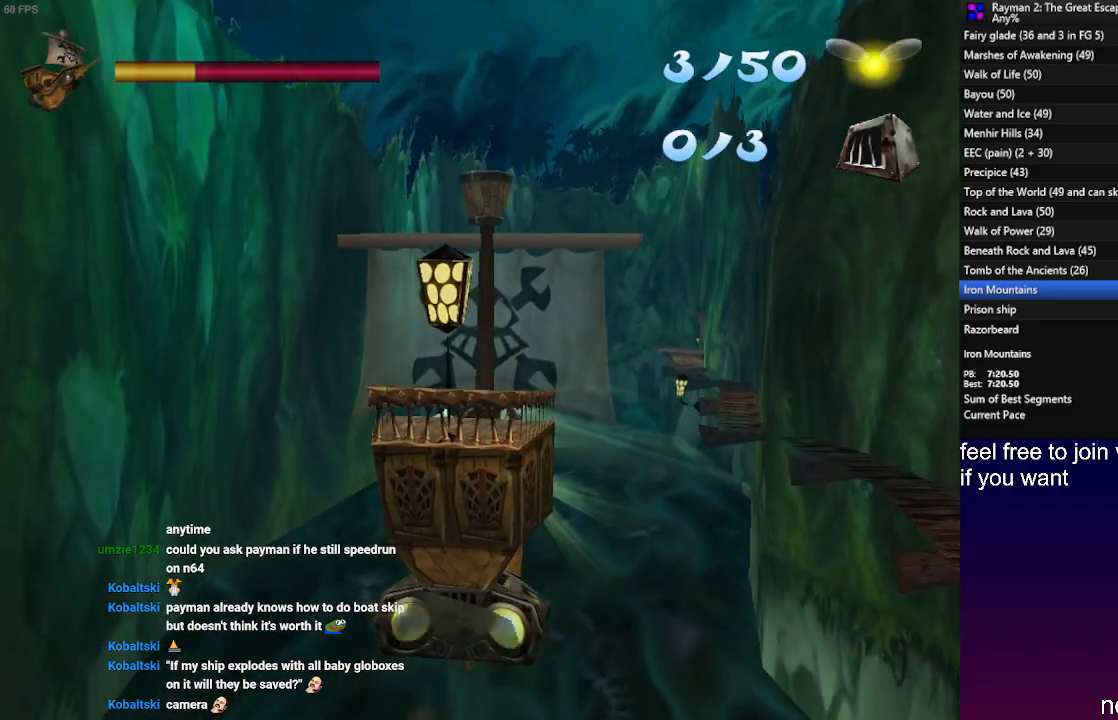
{"dt_ms": 500, "buttons": [], "left_stick": "center", "right_stick": "center", "events": []}